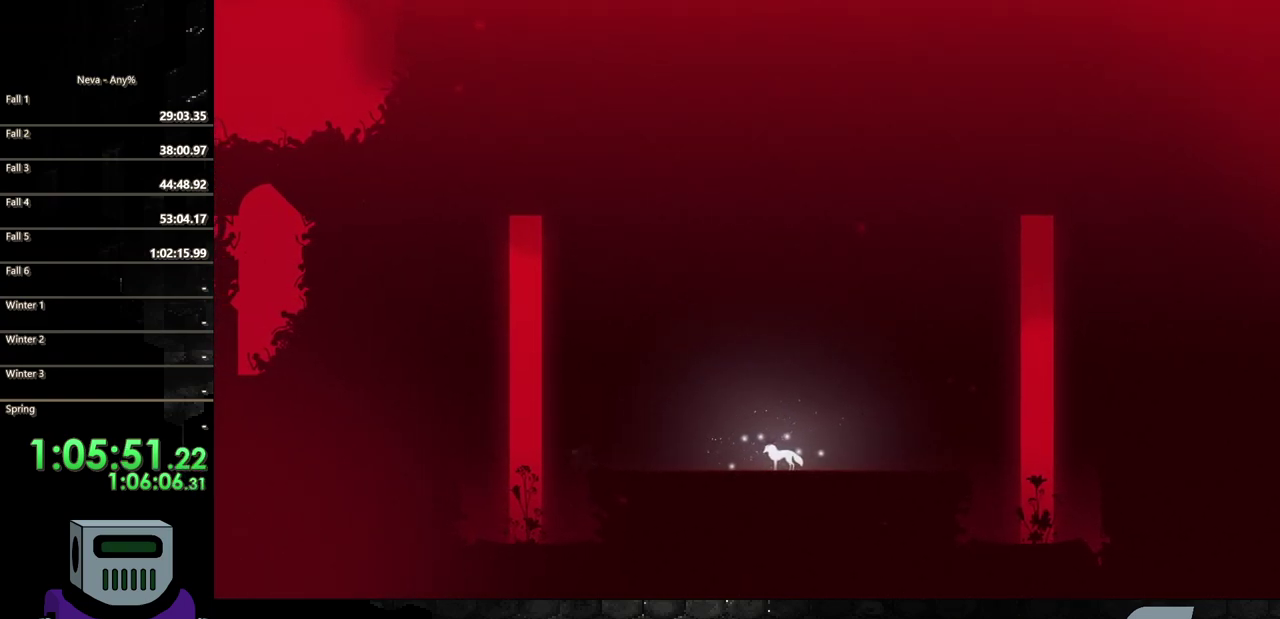
Gameplay with a controller (PlayStation layout); each line is a JSON object with the inputs held at the frame after it. "events" lists button and stick changes between this image and that frame as [ms after this image, input, new state], when the widget could be followed in between. Not read: L3 R3 left_stick right_stick.
{"buttons": ["DPAD_LEFT"], "events": [[33, "TRIANGLE", "down"], [200, "TRIANGLE", "up"]]}
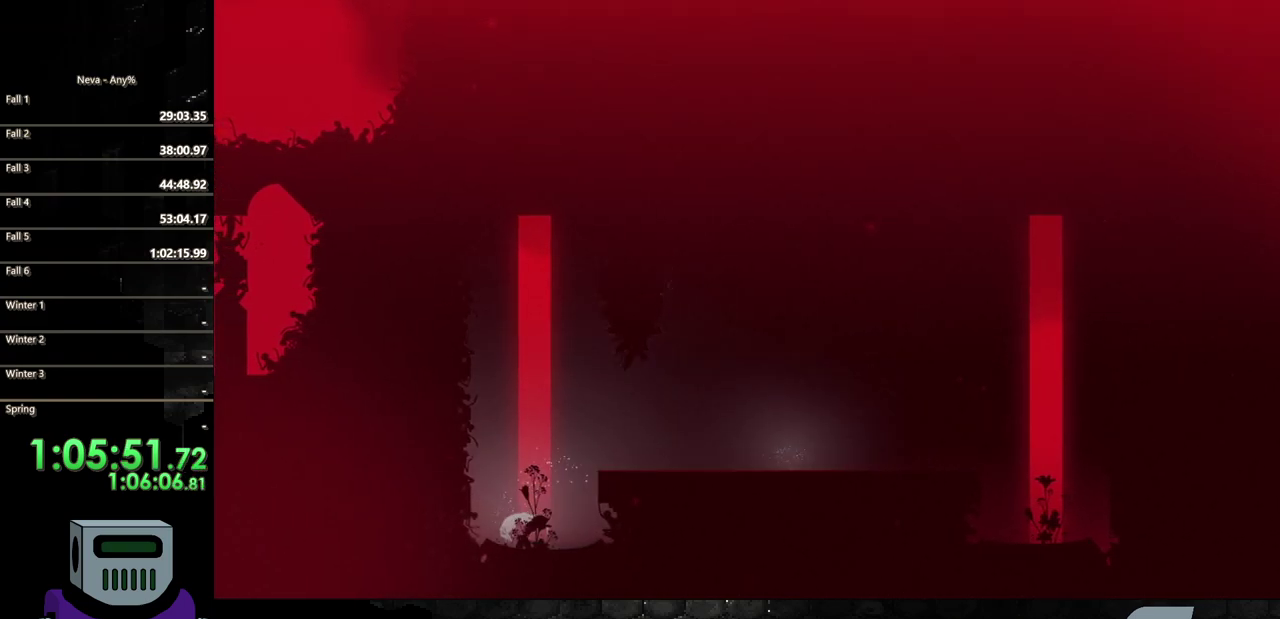
{"buttons": ["CROSS", "DPAD_LEFT"], "events": [[317, "CROSS", "down"]]}
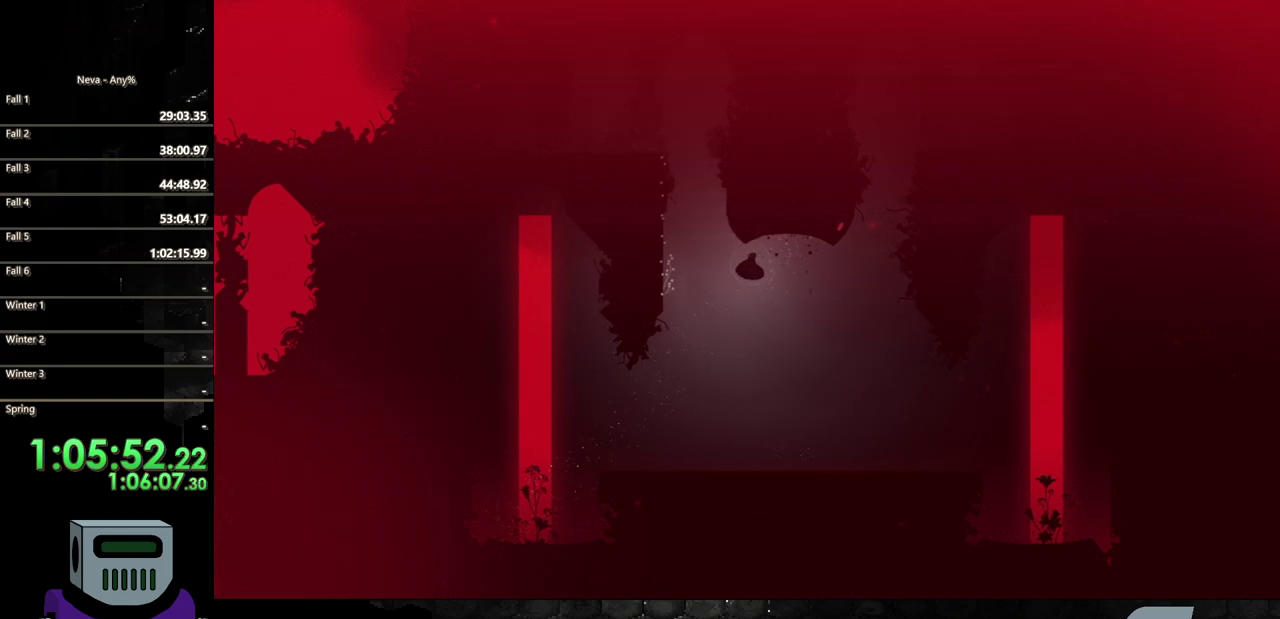
{"buttons": ["DPAD_LEFT"], "events": [[67, "CROSS", "up"], [183, "CIRCLE", "down"], [450, "CIRCLE", "up"]]}
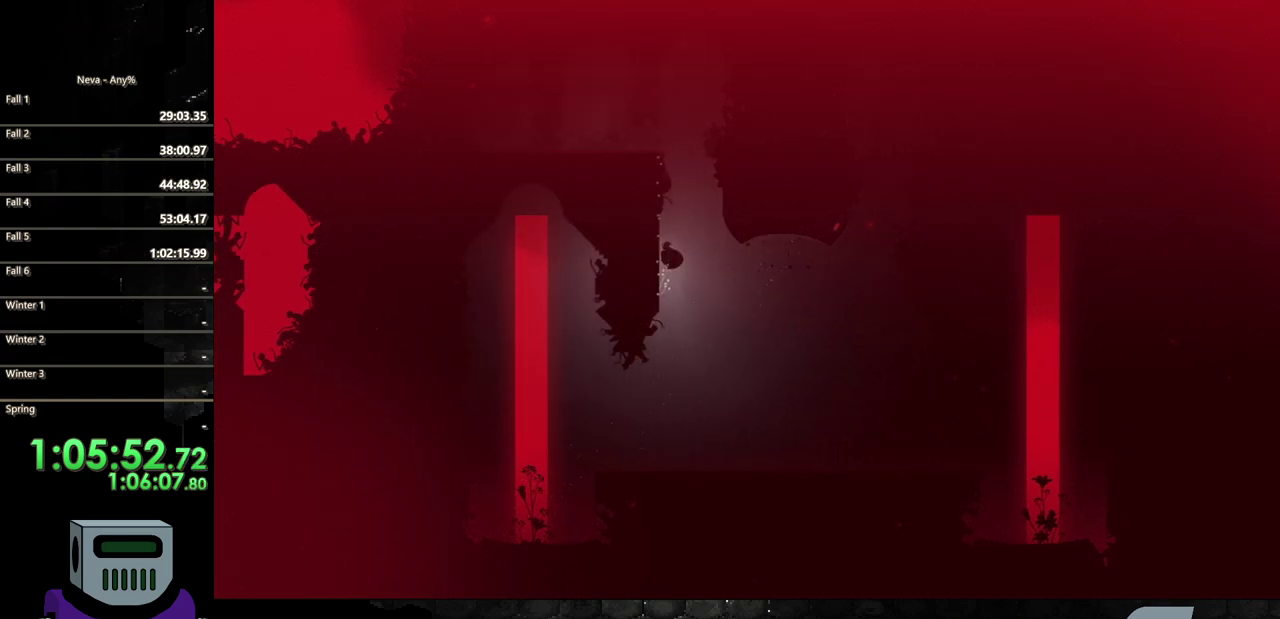
{"buttons": ["DPAD_UP"], "events": [[33, "DPAD_UP", "down"], [117, "DPAD_LEFT", "up"]]}
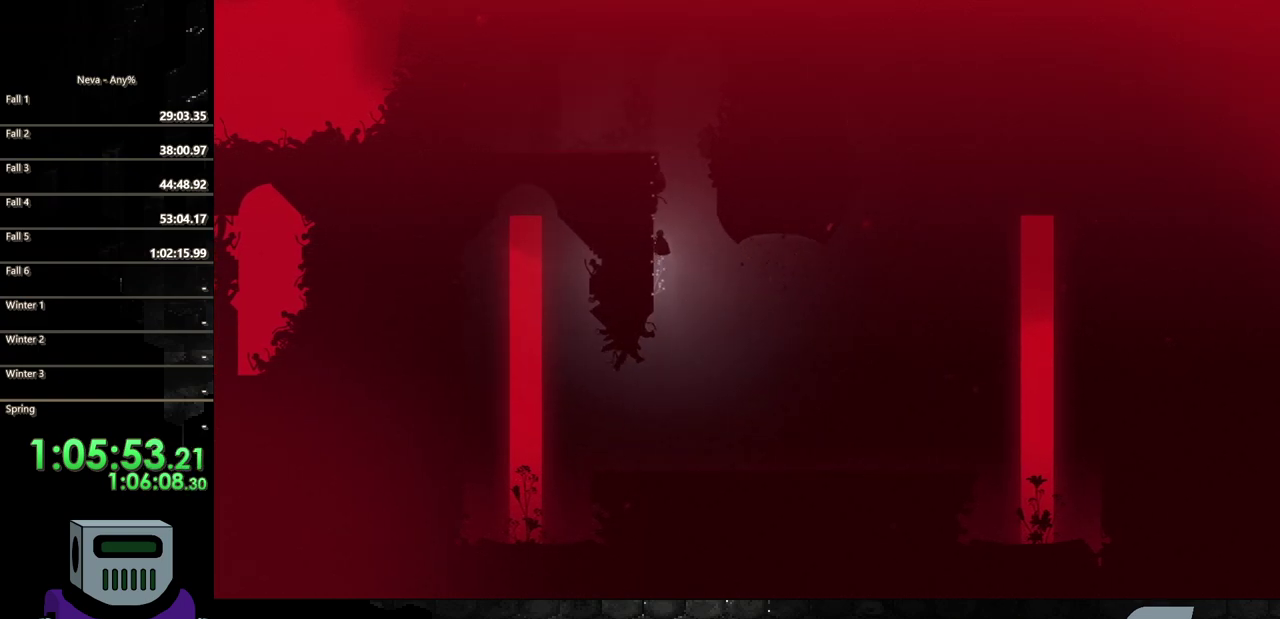
{"buttons": ["DPAD_UP"], "events": []}
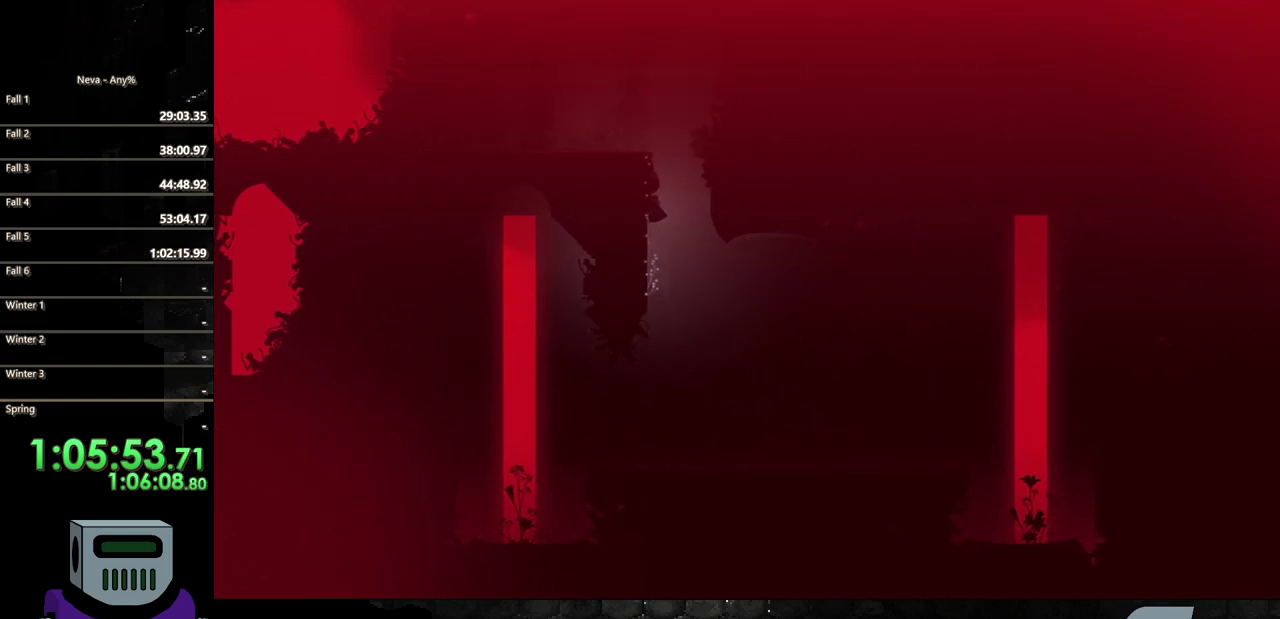
{"buttons": ["DPAD_UP"], "events": []}
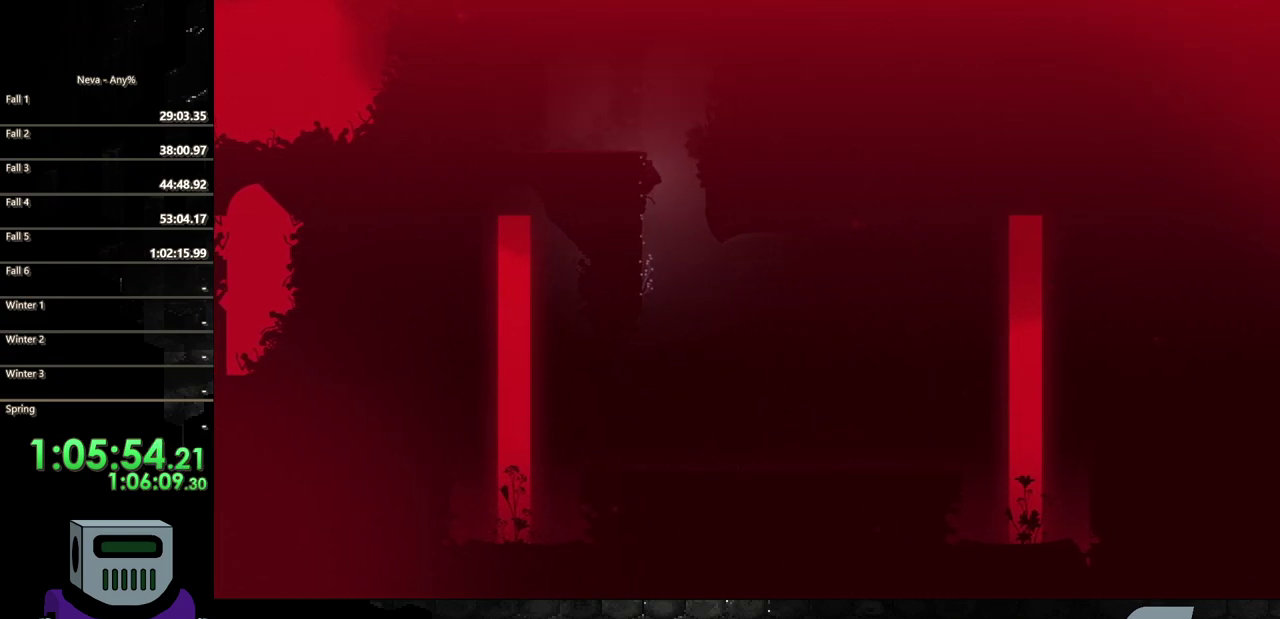
{"buttons": ["DPAD_LEFT"], "events": [[350, "DPAD_LEFT", "down"], [433, "DPAD_UP", "up"]]}
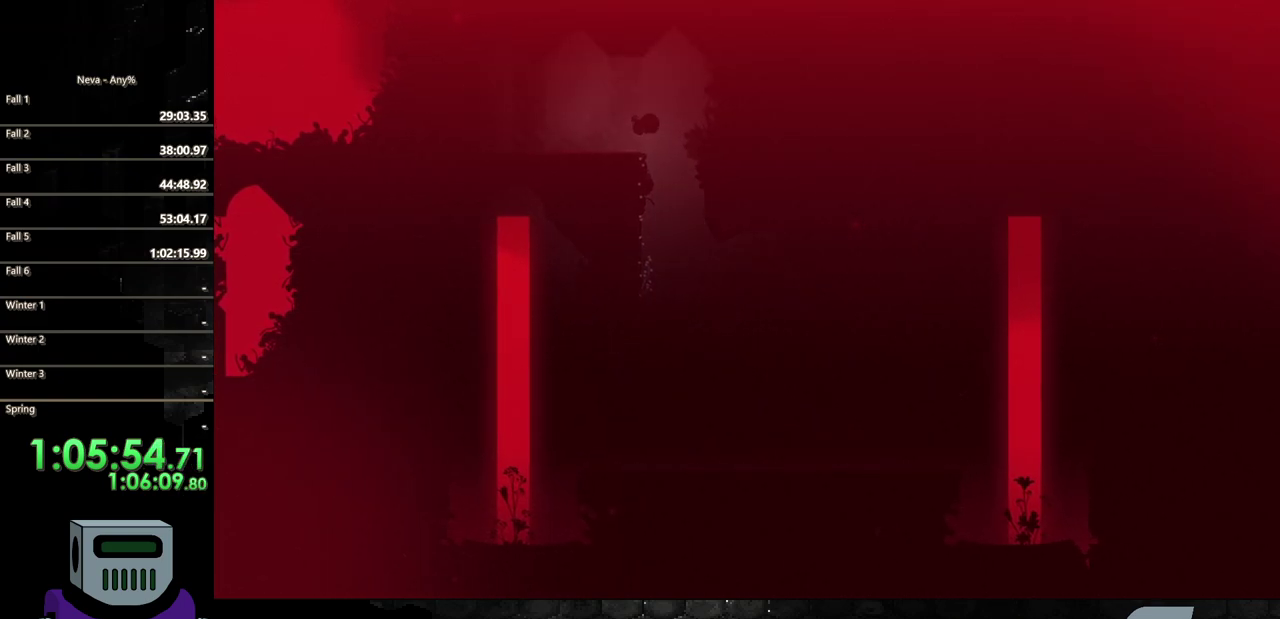
{"buttons": ["CIRCLE", "DPAD_LEFT"], "events": [[83, "CIRCLE", "down"], [200, "CIRCLE", "up"], [300, "CIRCLE", "down"], [383, "CIRCLE", "up"], [483, "CIRCLE", "down"]]}
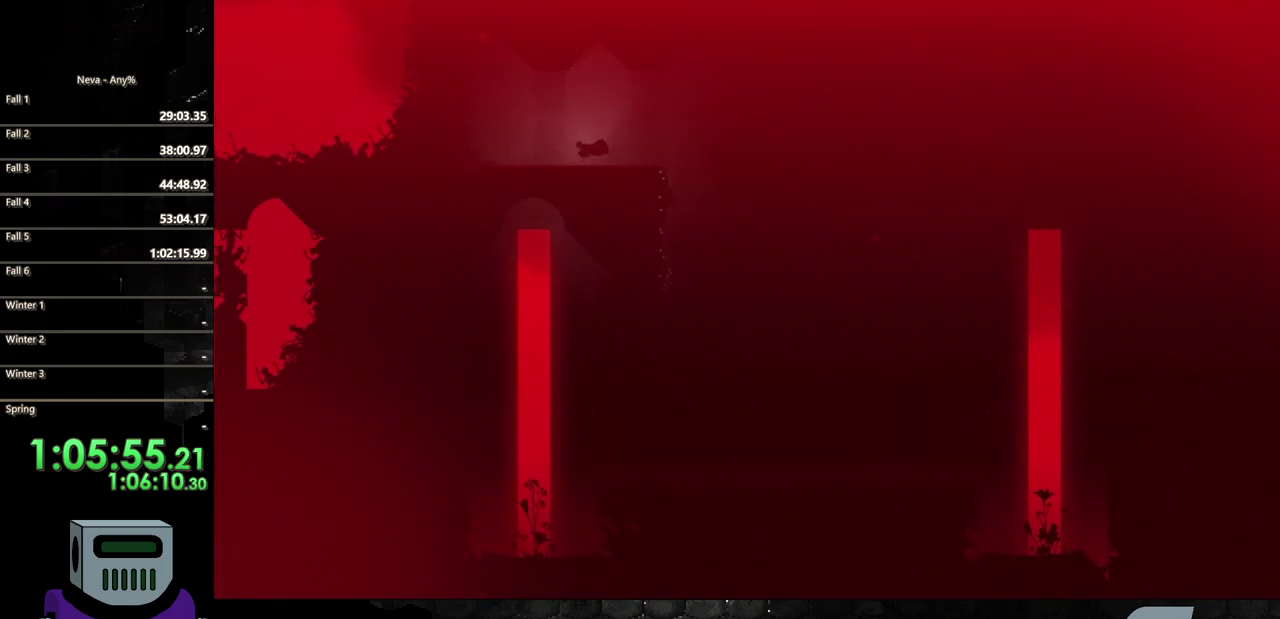
{"buttons": ["DPAD_LEFT"], "events": [[83, "CIRCLE", "up"], [183, "CIRCLE", "down"], [250, "CIRCLE", "up"], [350, "CIRCLE", "down"], [433, "CIRCLE", "up"]]}
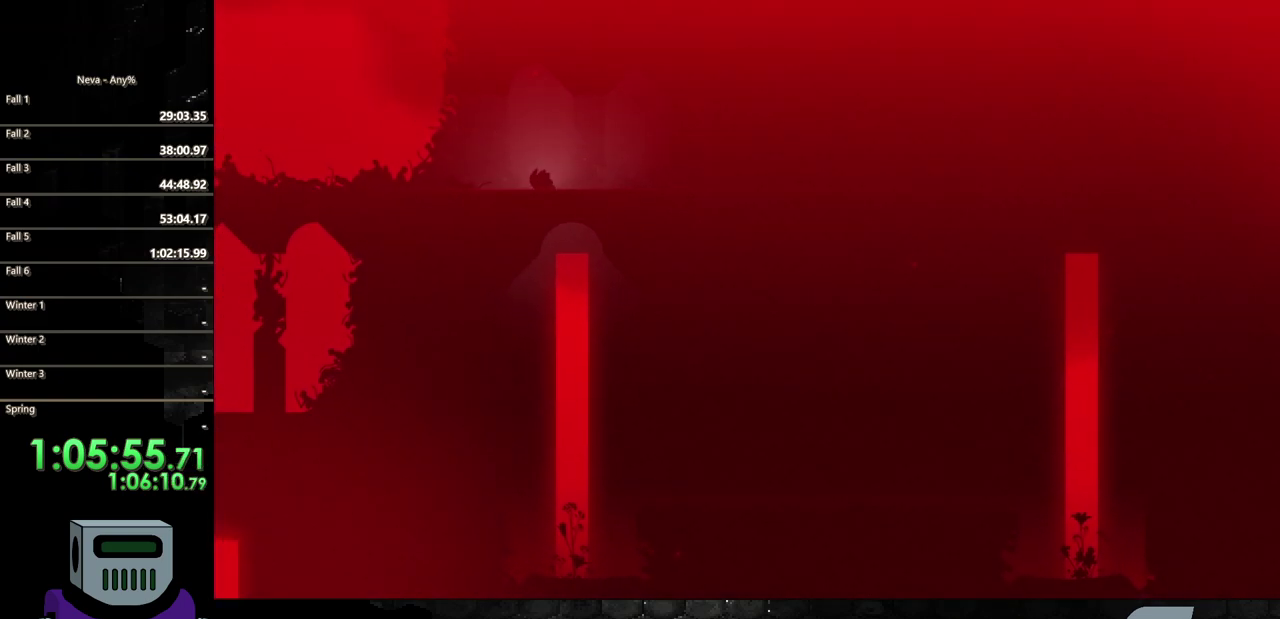
{"buttons": ["DPAD_LEFT"], "events": [[17, "CIRCLE", "down"], [117, "CIRCLE", "up"], [183, "CIRCLE", "down"], [267, "CIRCLE", "up"], [350, "CIRCLE", "down"], [450, "CIRCLE", "up"]]}
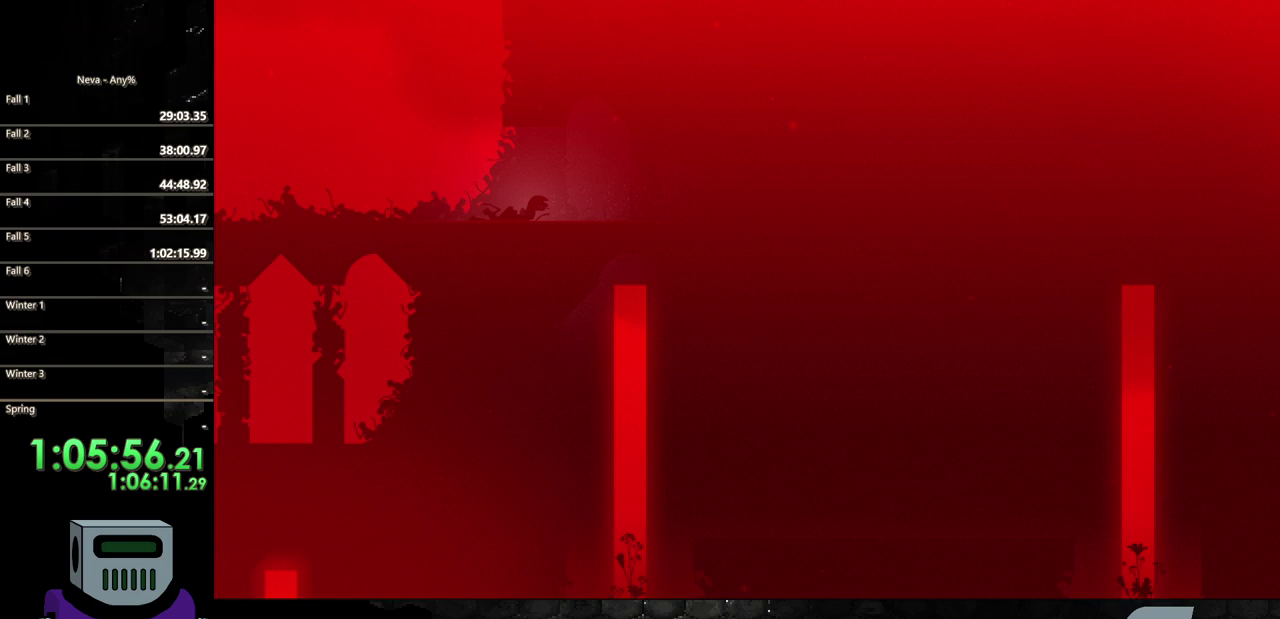
{"buttons": ["CIRCLE", "DPAD_UP", "DPAD_LEFT"], "events": [[33, "CIRCLE", "down"], [33, "DPAD_UP", "down"], [167, "CIRCLE", "up"], [283, "CIRCLE", "down"], [400, "CIRCLE", "up"], [483, "CIRCLE", "down"]]}
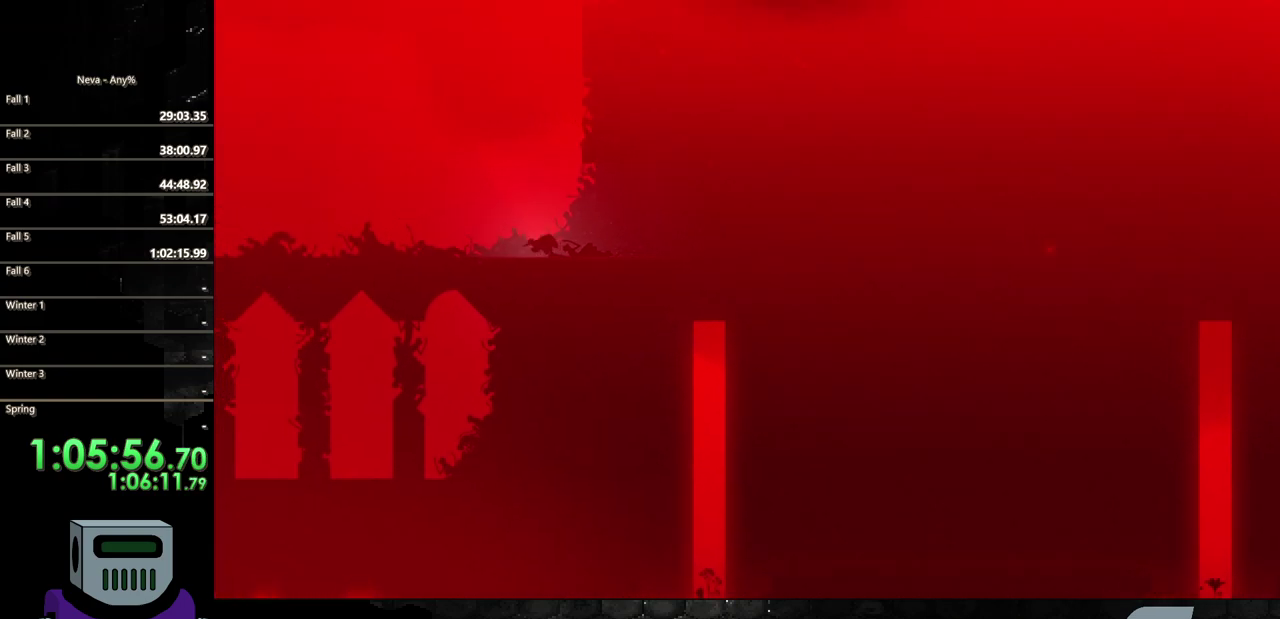
{"buttons": ["DPAD_LEFT"], "events": [[100, "DPAD_UP", "up"], [117, "CIRCLE", "up"], [333, "CIRCLE", "down"], [433, "CIRCLE", "up"]]}
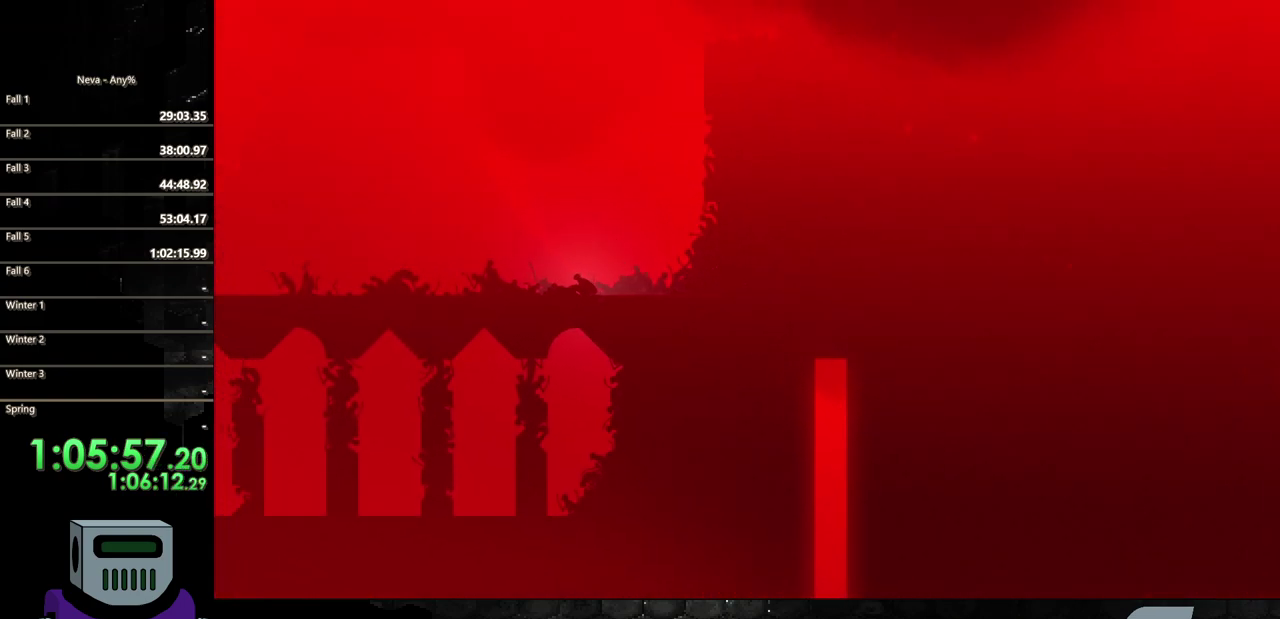
{"buttons": ["DPAD_LEFT"], "events": [[33, "CIRCLE", "down"], [133, "CIRCLE", "up"], [217, "CIRCLE", "down"], [333, "CIRCLE", "up"], [400, "CIRCLE", "down"], [500, "CIRCLE", "up"]]}
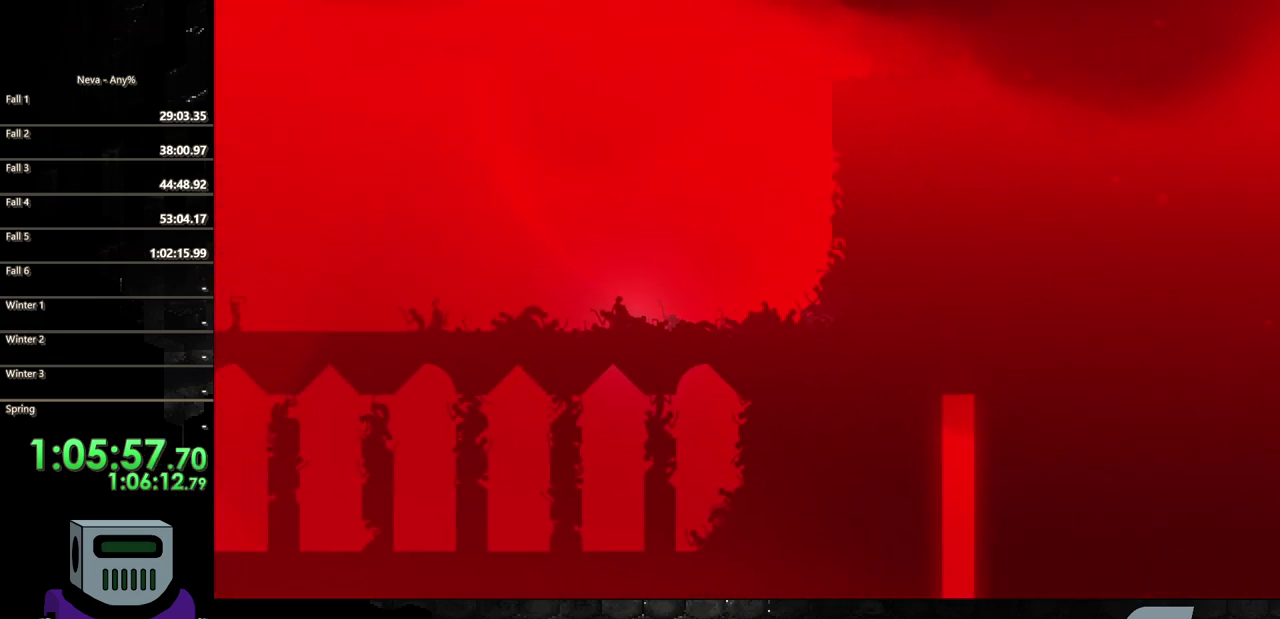
{"buttons": ["DPAD_LEFT"], "events": [[67, "CIRCLE", "down"], [317, "CIRCLE", "up"], [433, "CIRCLE", "down"], [500, "CIRCLE", "up"]]}
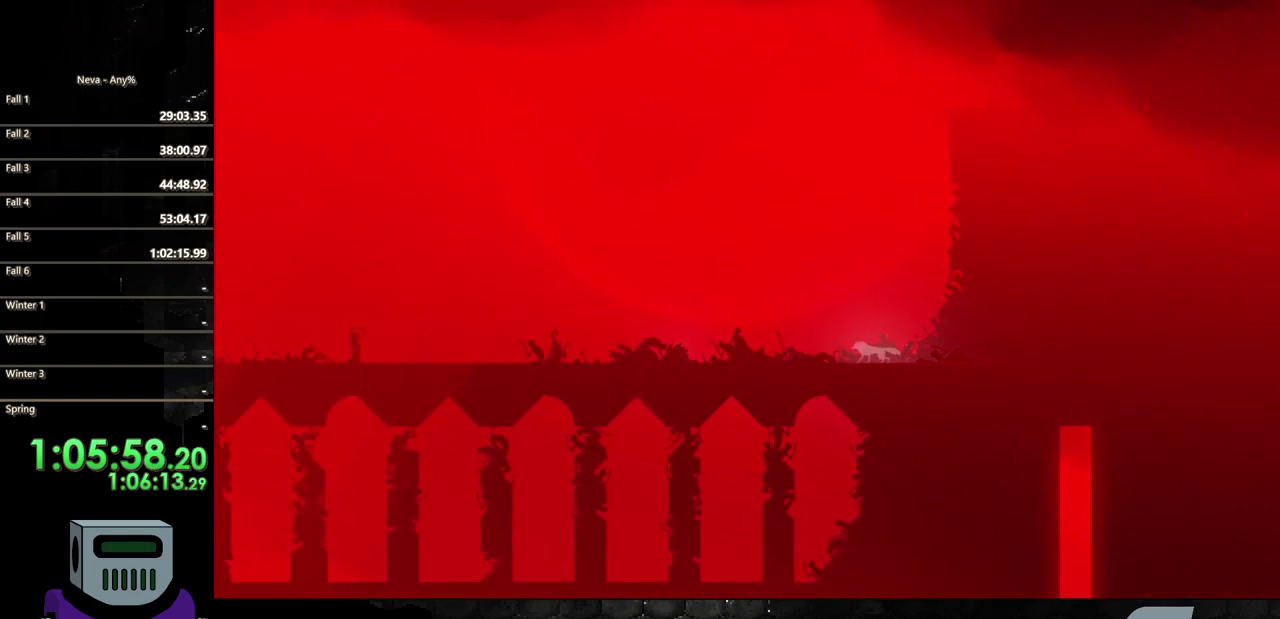
{"buttons": ["DPAD_LEFT"], "events": [[117, "CIRCLE", "down"], [183, "CIRCLE", "up"], [417, "CIRCLE", "down"], [500, "CIRCLE", "up"]]}
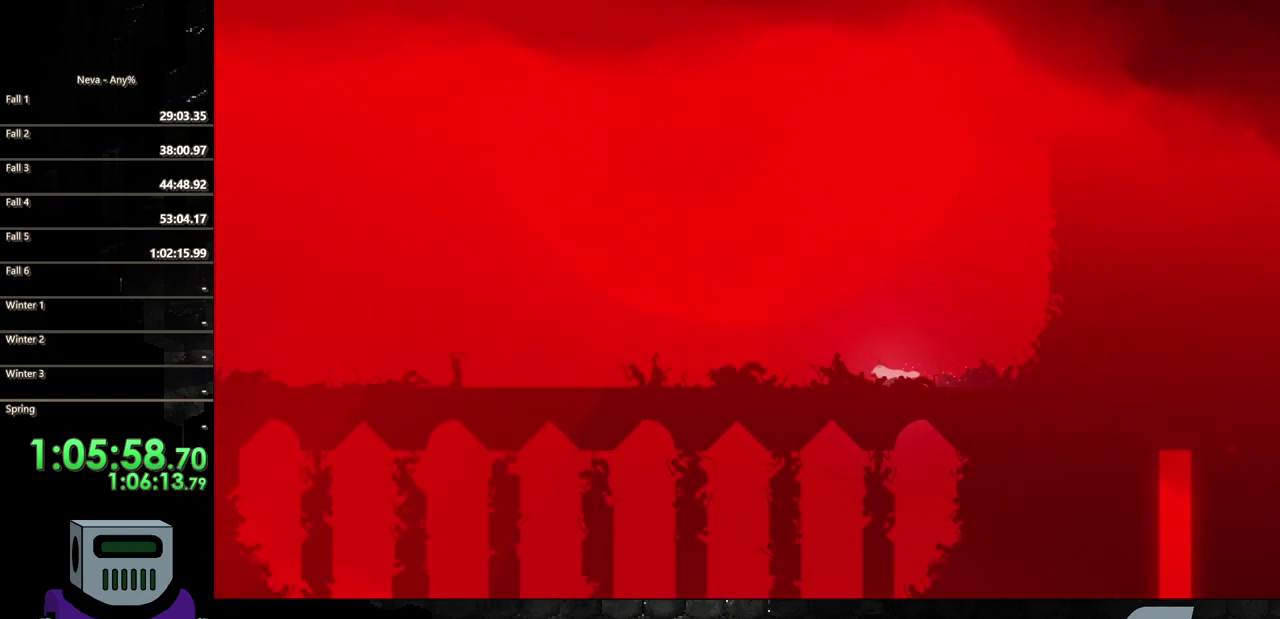
{"buttons": ["CIRCLE", "DPAD_LEFT"], "events": [[100, "CIRCLE", "down"], [200, "CIRCLE", "up"], [283, "CIRCLE", "down"], [383, "CIRCLE", "up"], [467, "CIRCLE", "down"]]}
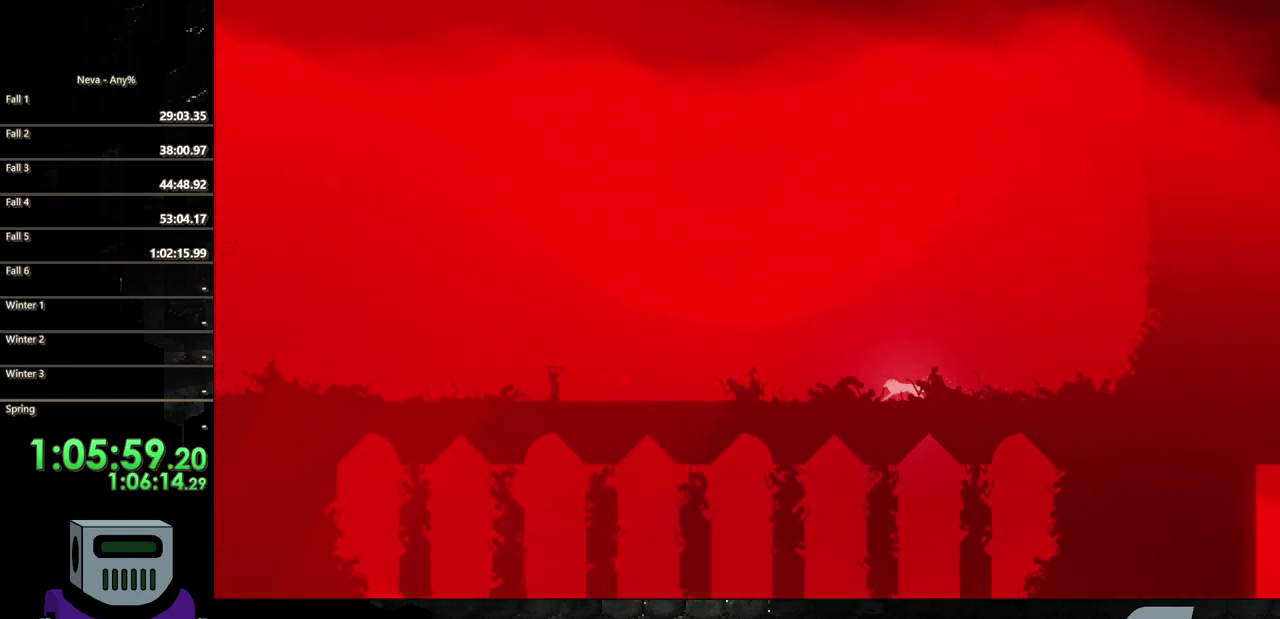
{"buttons": ["DPAD_DOWN", "DPAD_LEFT"], "events": [[67, "CIRCLE", "up"], [133, "CIRCLE", "down"], [250, "CIRCLE", "up"], [300, "DPAD_DOWN", "down"], [333, "CIRCLE", "down"], [433, "CIRCLE", "up"]]}
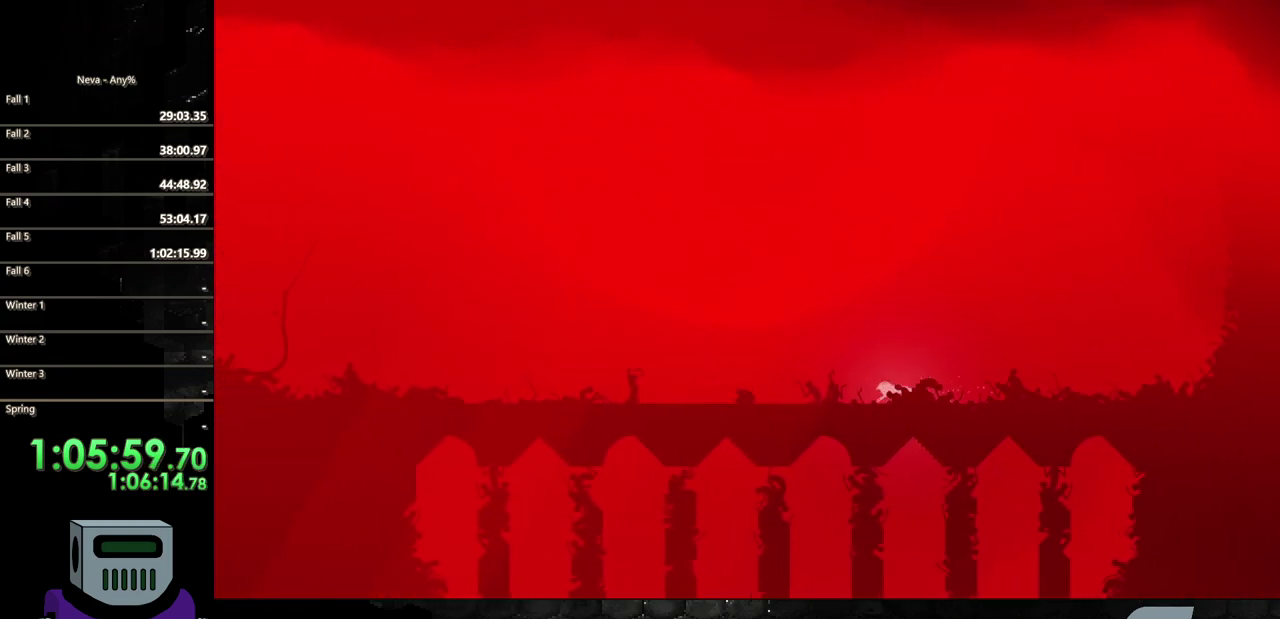
{"buttons": ["DPAD_LEFT"], "events": [[17, "CIRCLE", "down"], [17, "DPAD_DOWN", "up"], [117, "CIRCLE", "up"], [217, "CIRCLE", "down"], [300, "CIRCLE", "up"], [400, "CIRCLE", "down"], [483, "CIRCLE", "up"]]}
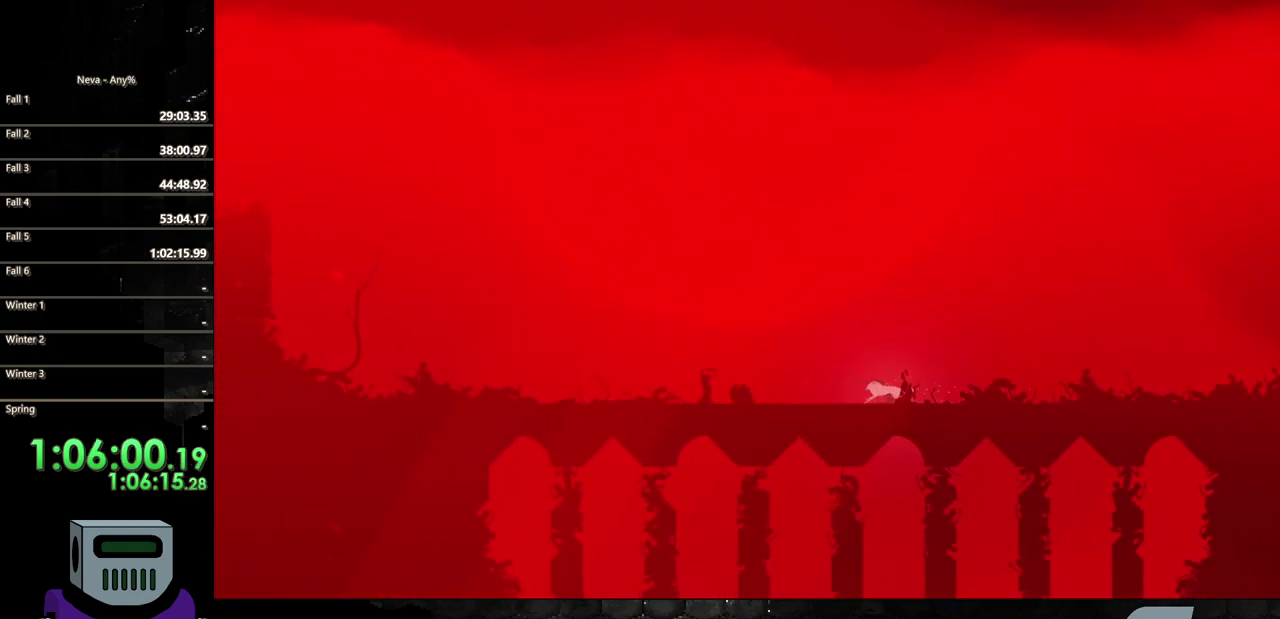
{"buttons": ["CIRCLE", "DPAD_LEFT"], "events": [[83, "CIRCLE", "down"], [183, "CIRCLE", "up"], [250, "CIRCLE", "down"], [383, "CIRCLE", "up"], [433, "CIRCLE", "down"]]}
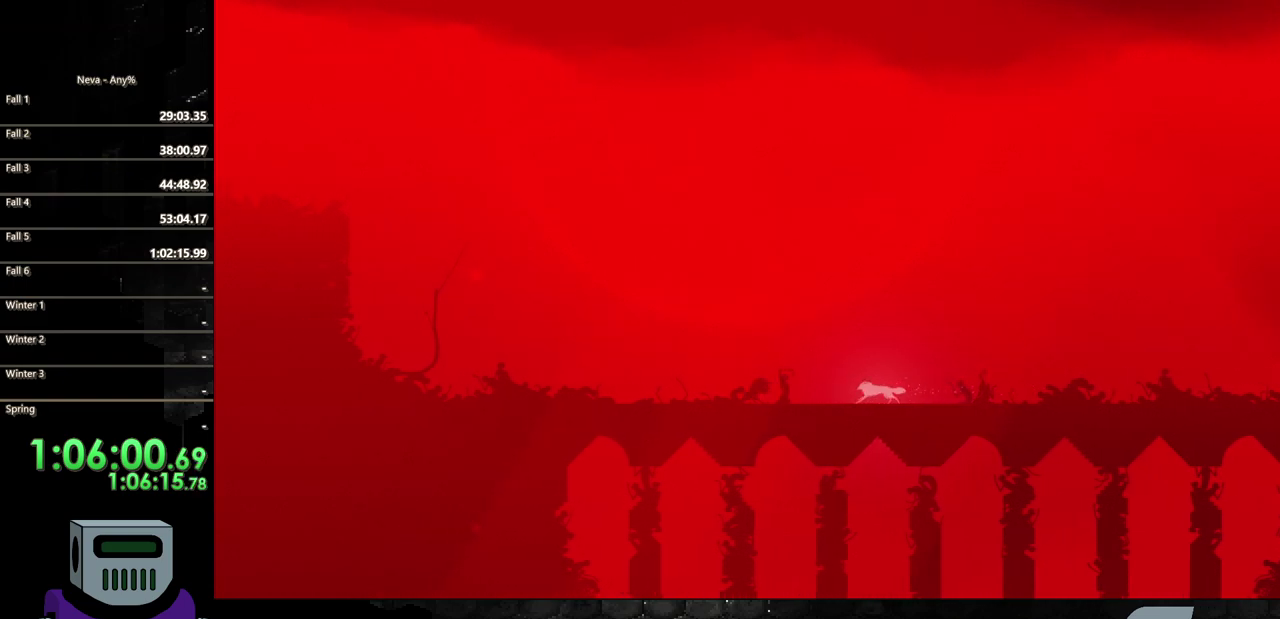
{"buttons": ["CIRCLE", "DPAD_LEFT"], "events": [[67, "CIRCLE", "up"], [133, "CIRCLE", "down"], [217, "CIRCLE", "up"], [317, "CIRCLE", "down"], [383, "CIRCLE", "up"], [467, "CIRCLE", "down"]]}
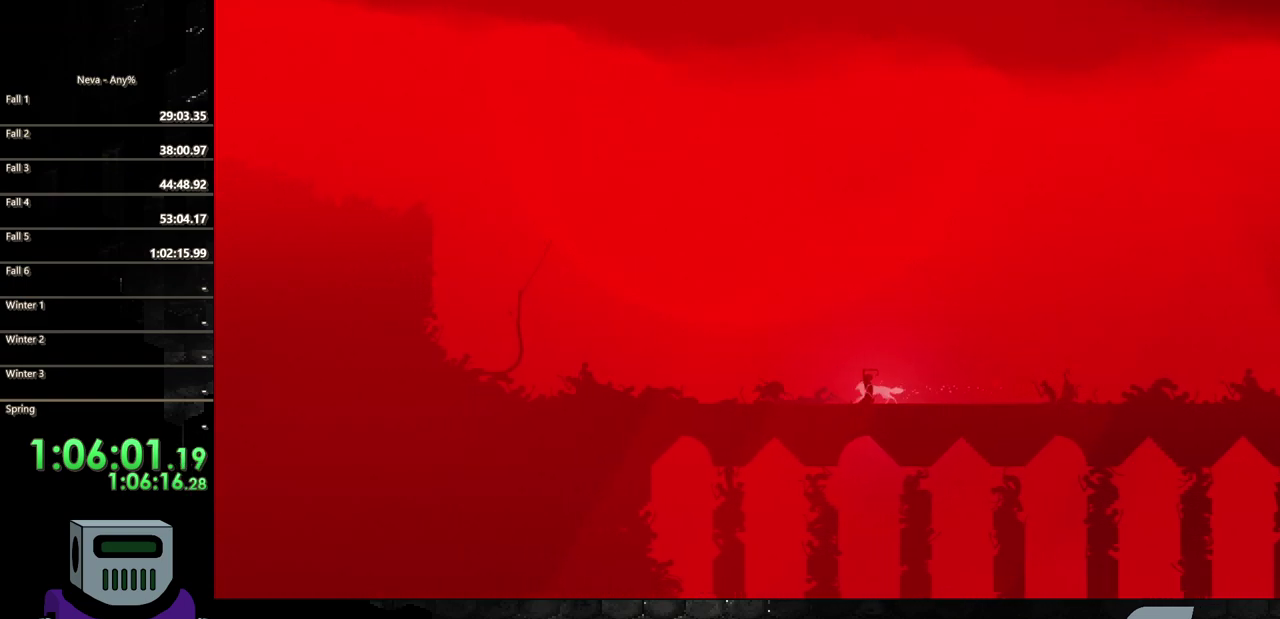
{"buttons": ["CIRCLE", "DPAD_LEFT"], "events": [[67, "CIRCLE", "up"], [133, "CIRCLE", "down"], [233, "CIRCLE", "up"], [300, "CIRCLE", "down"], [400, "CIRCLE", "up"], [500, "CIRCLE", "down"]]}
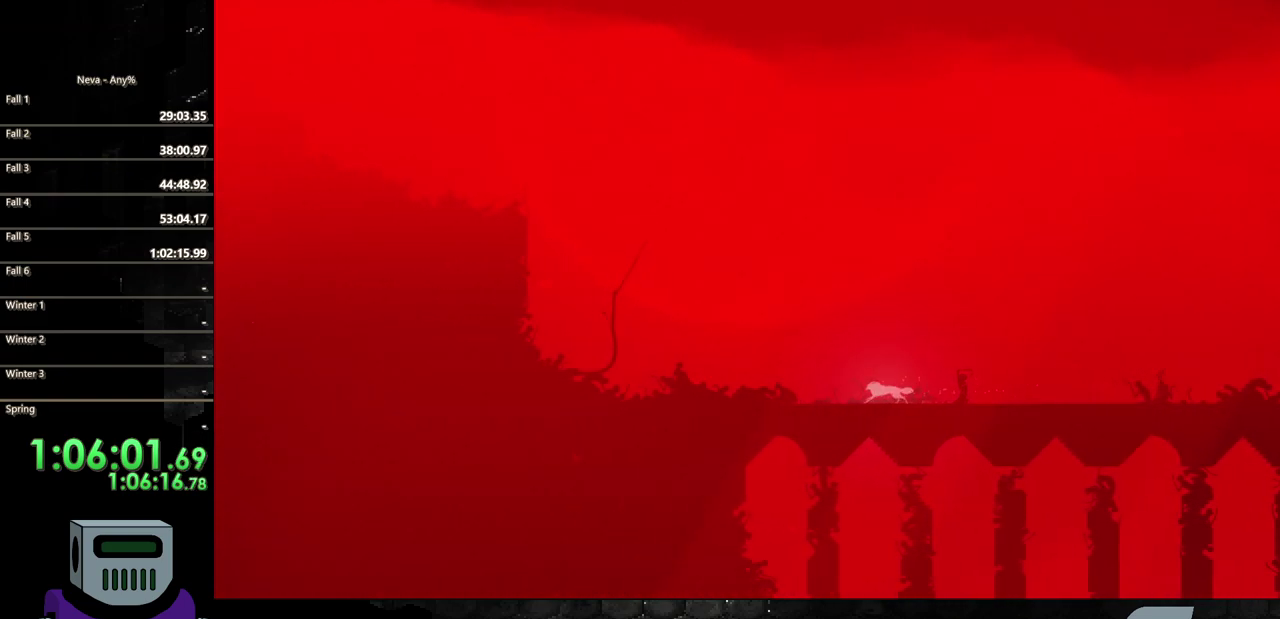
{"buttons": ["CIRCLE", "DPAD_LEFT"], "events": [[50, "CIRCLE", "up"], [150, "CIRCLE", "down"], [250, "CIRCLE", "up"], [300, "CIRCLE", "down"], [433, "CIRCLE", "up"], [500, "CIRCLE", "down"]]}
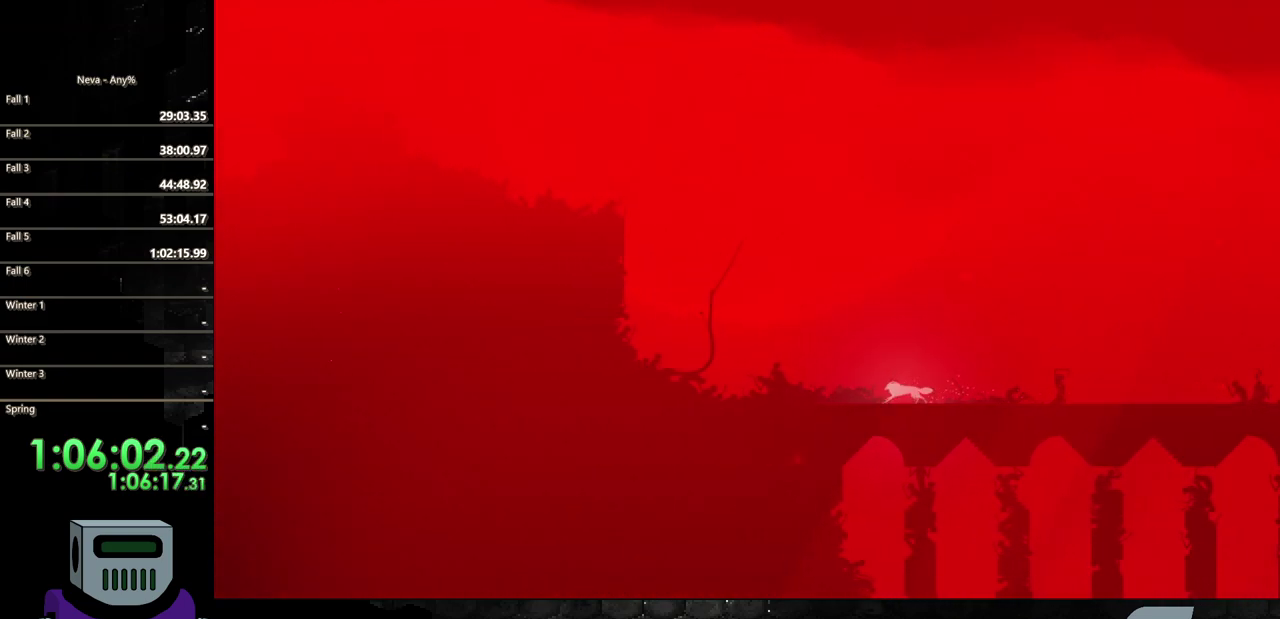
{"buttons": ["DPAD_LEFT"], "events": [[100, "CIRCLE", "up"], [183, "CIRCLE", "down"], [283, "CIRCLE", "up"]]}
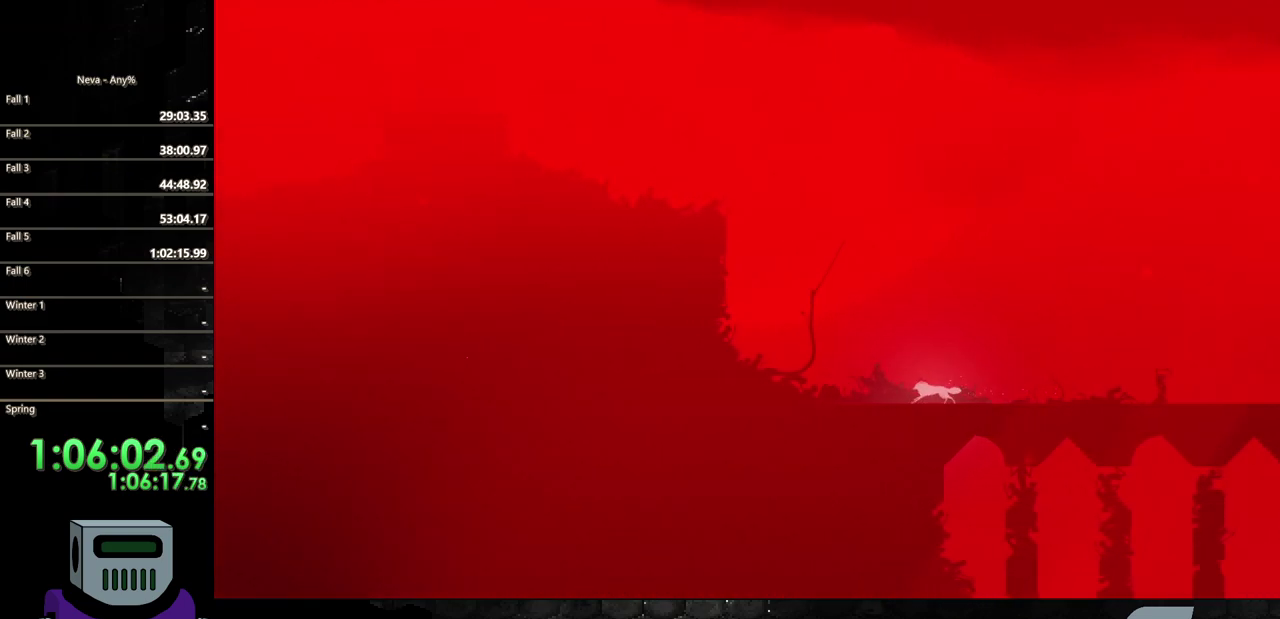
{"buttons": ["CROSS", "DPAD_LEFT"], "events": [[117, "TRIANGLE", "down"], [267, "TRIANGLE", "up"], [383, "CROSS", "down"]]}
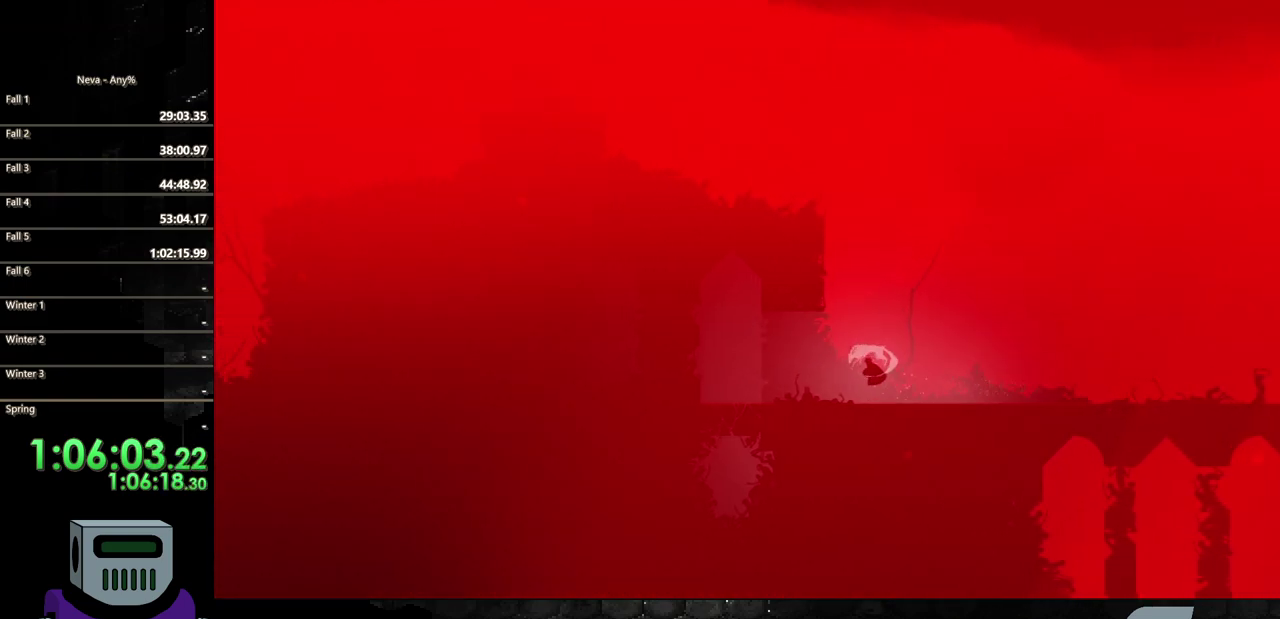
{"buttons": ["CIRCLE", "DPAD_LEFT"], "events": [[183, "CROSS", "up"], [300, "CIRCLE", "down"]]}
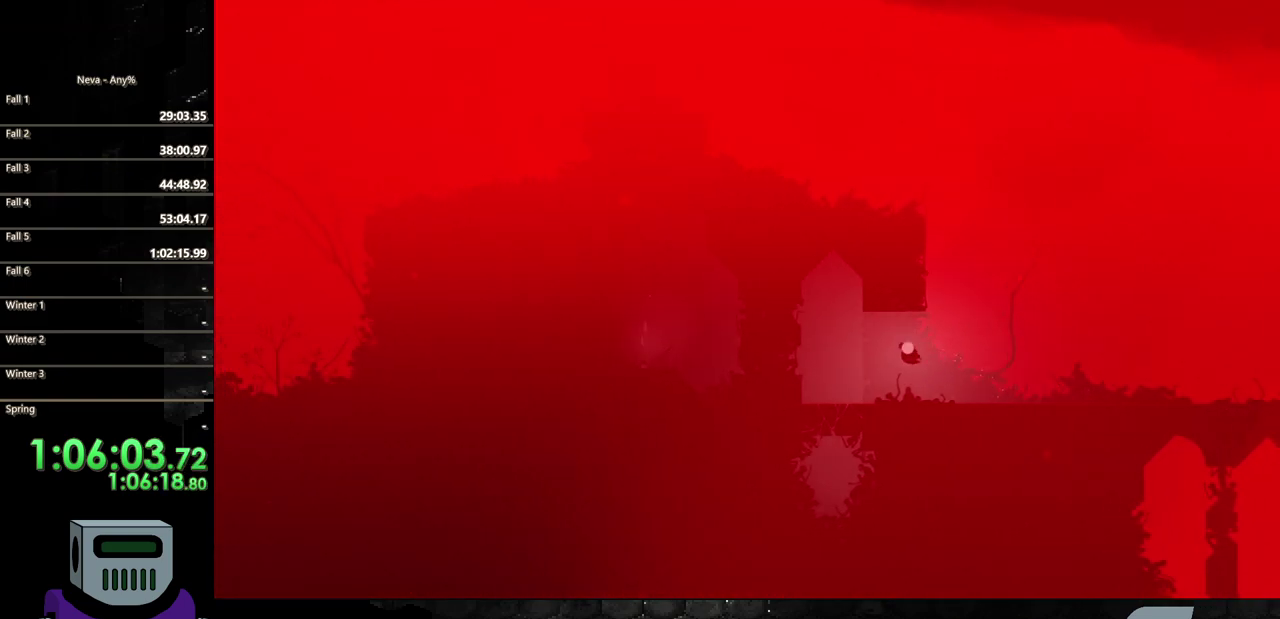
{"buttons": ["CROSS", "DPAD_DOWN"], "events": [[117, "CIRCLE", "up"], [183, "CIRCLE", "down"], [300, "CIRCLE", "up"], [450, "CROSS", "down"], [450, "DPAD_DOWN", "down"], [450, "DPAD_LEFT", "up"]]}
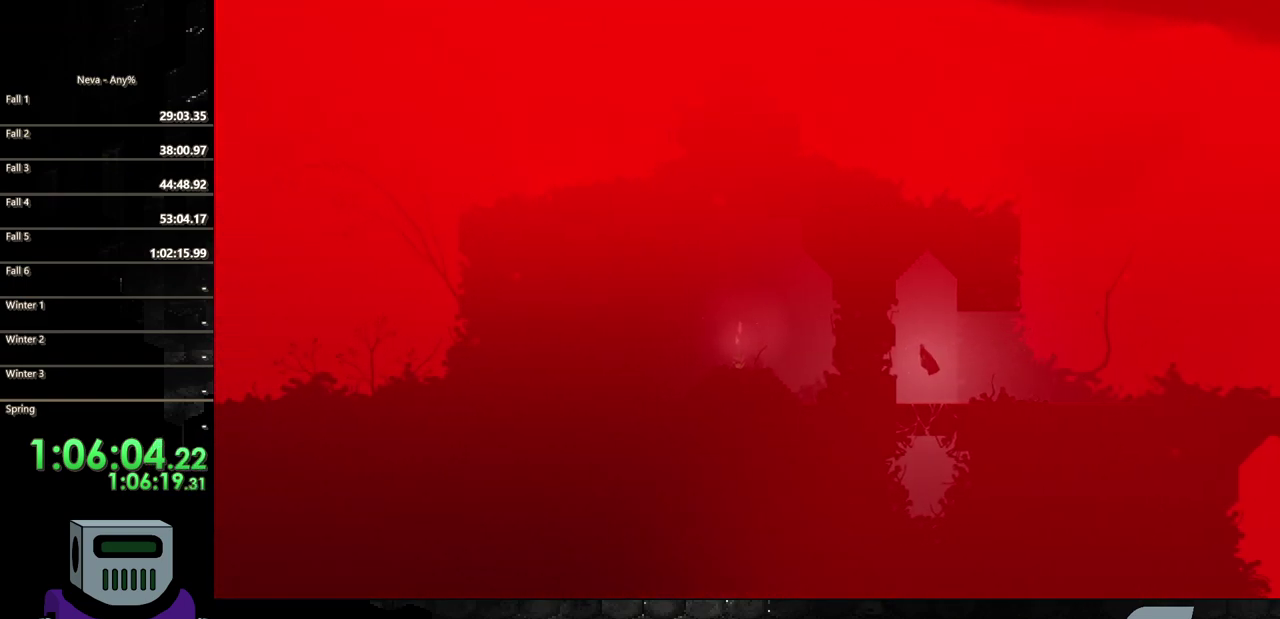
{"buttons": ["SQUARE", "DPAD_DOWN"], "events": [[233, "SQUARE", "down"], [283, "CROSS", "up"]]}
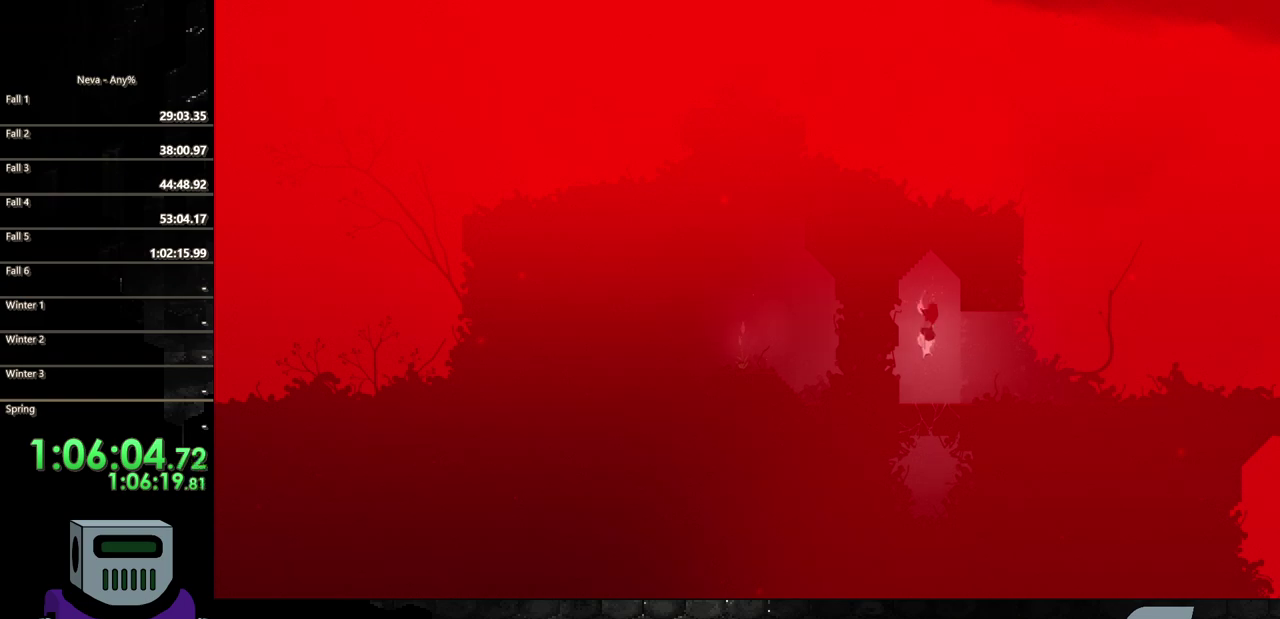
{"buttons": ["SQUARE", "DPAD_DOWN"], "events": []}
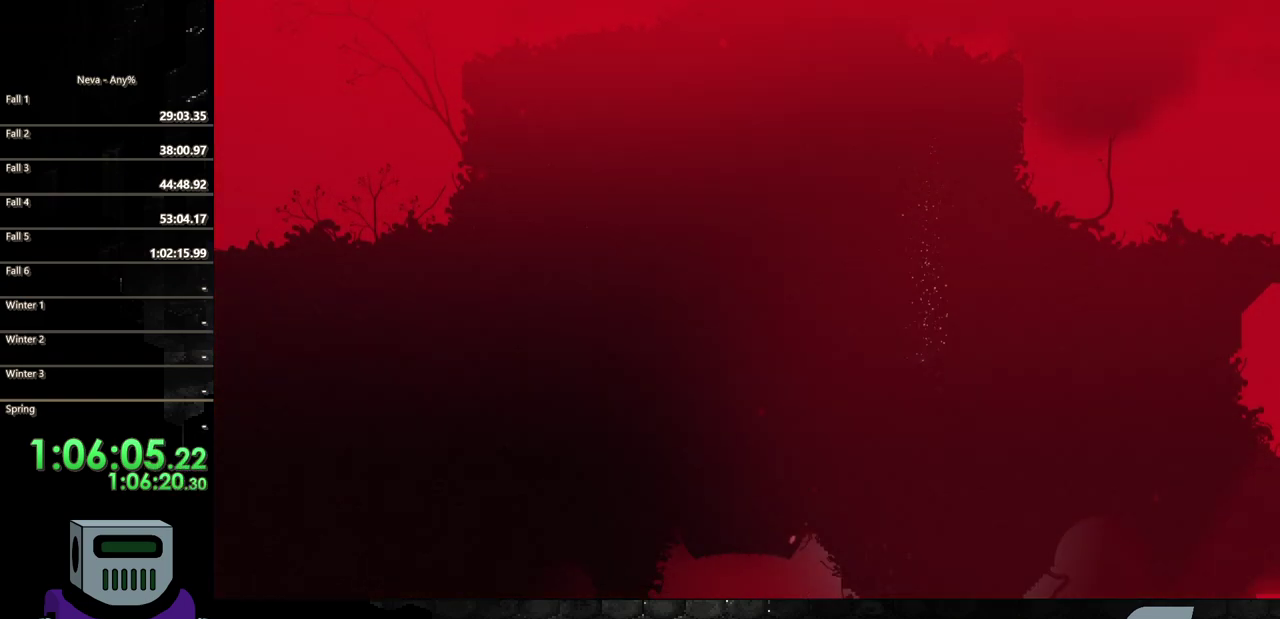
{"buttons": ["SQUARE", "DPAD_DOWN"], "events": []}